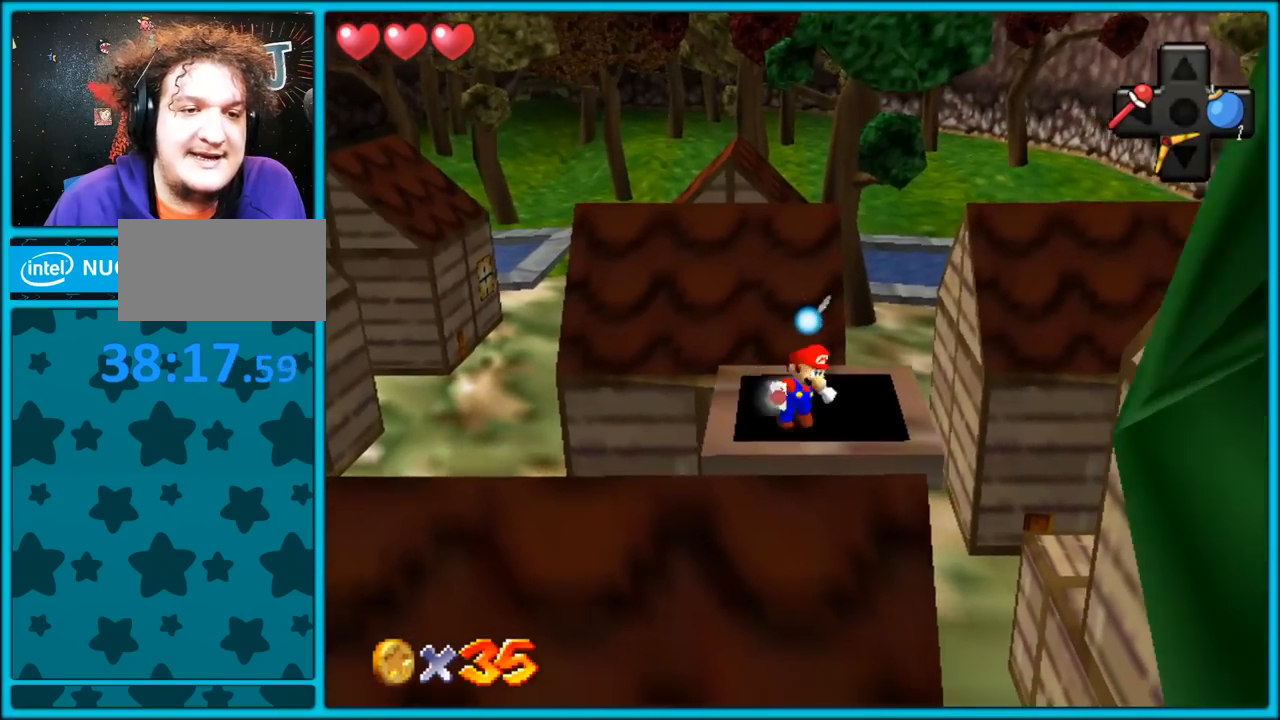
Gameplay with a controller (Nintendo layout); each line is a JSON object with the inputs held at the frame after it. "button_events" lists button changes between this image and that frame as [ms after this image, input, new state], when the widget could be followed in between (sticks are given only as held states). Not read: L1 L3 R3.
{"buttons": ["Z"], "left_stick": "up", "button_events": [[467, "Z", "down"]]}
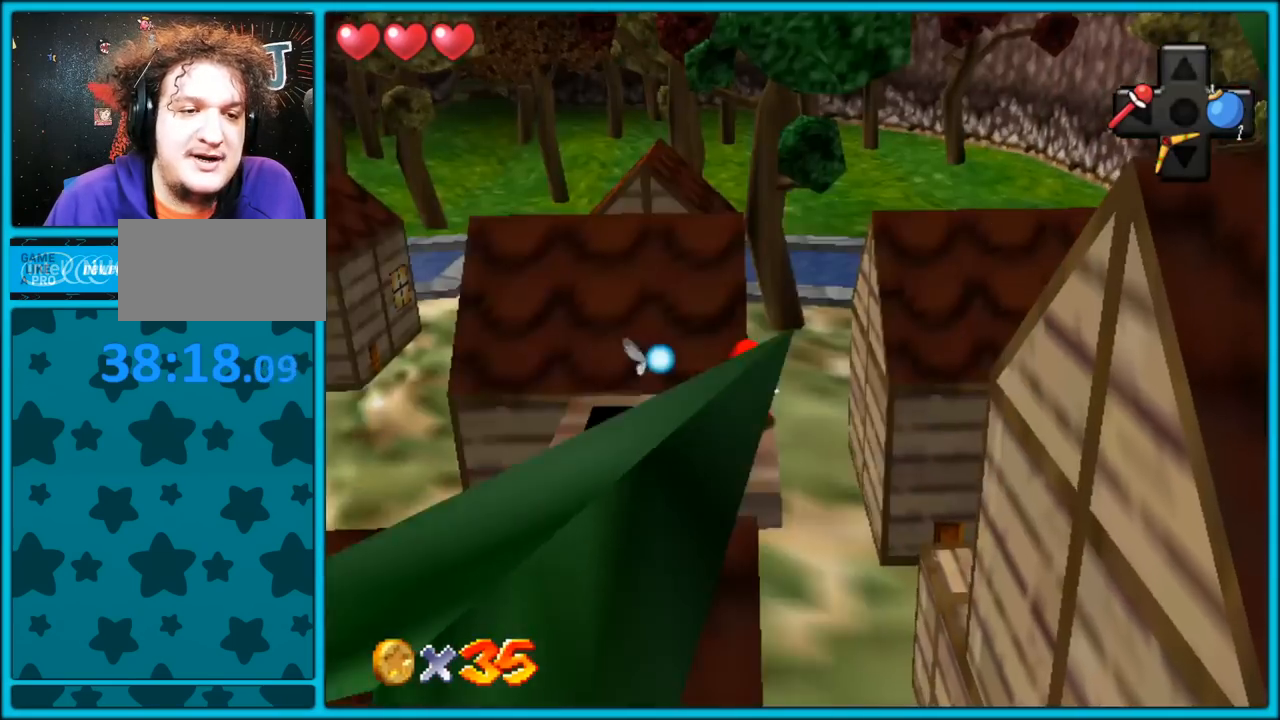
{"buttons": [], "left_stick": "up-left", "button_events": [[33, "A", "down"], [183, "A", "up"], [400, "Z", "up"]]}
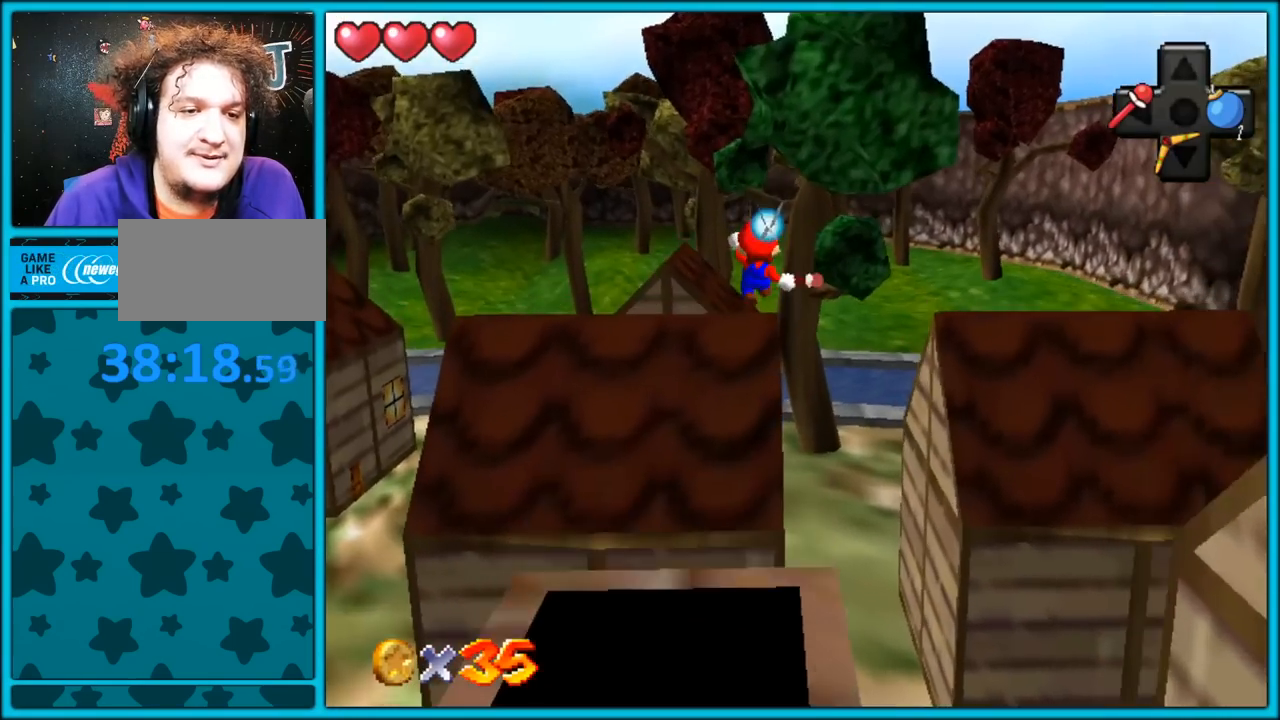
{"buttons": [], "left_stick": "up", "button_events": []}
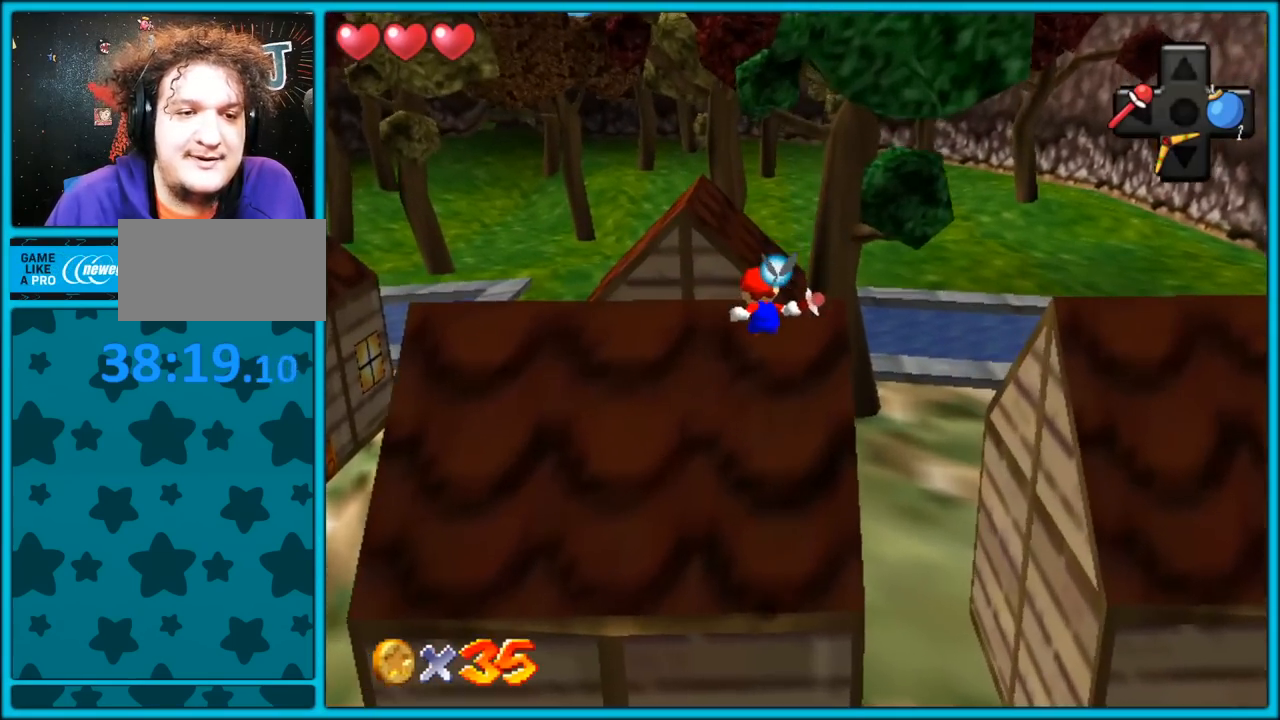
{"buttons": [], "left_stick": "up-left", "button_events": []}
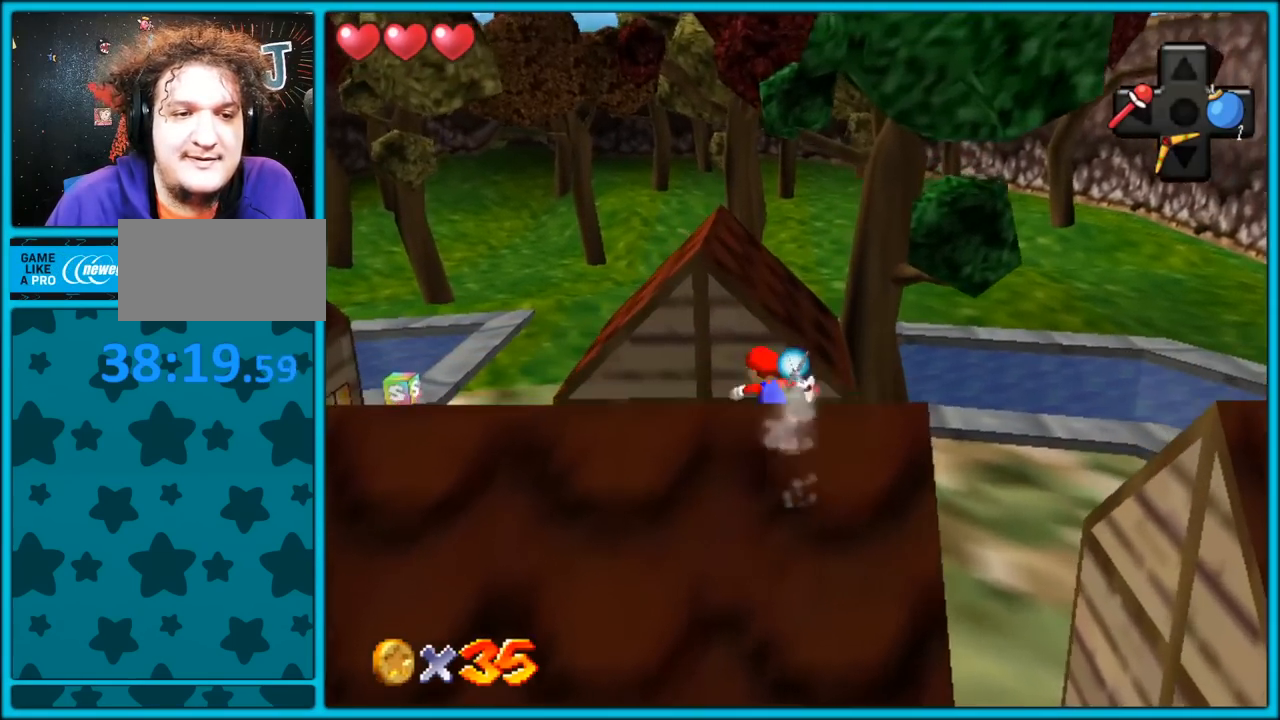
{"buttons": ["C_RIGHT"], "left_stick": "up", "button_events": [[83, "Z", "down"], [133, "A", "down"], [267, "A", "up"], [267, "Z", "up"], [450, "C_RIGHT", "down"]]}
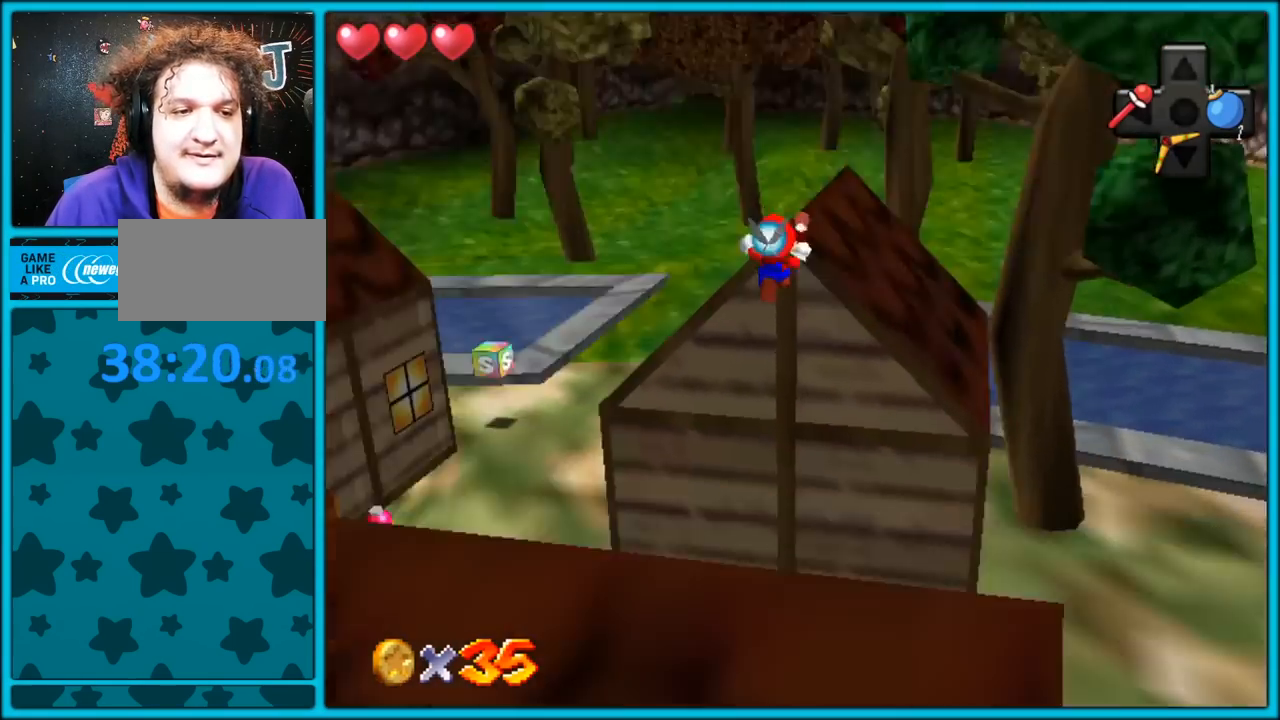
{"buttons": [], "left_stick": "up-right", "button_events": [[117, "C_RIGHT", "up"]]}
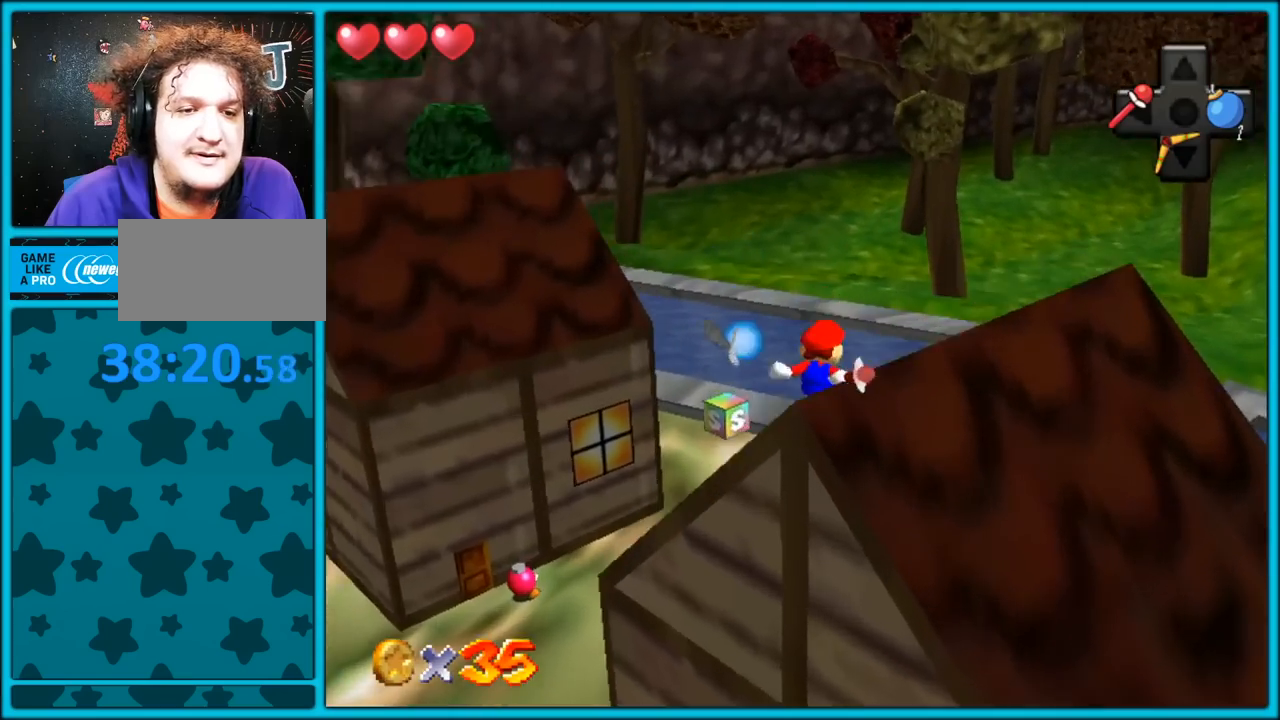
{"buttons": [], "left_stick": "up-right", "button_events": [[317, "Z", "down"], [367, "B", "down"], [450, "B", "up"], [450, "Z", "up"]]}
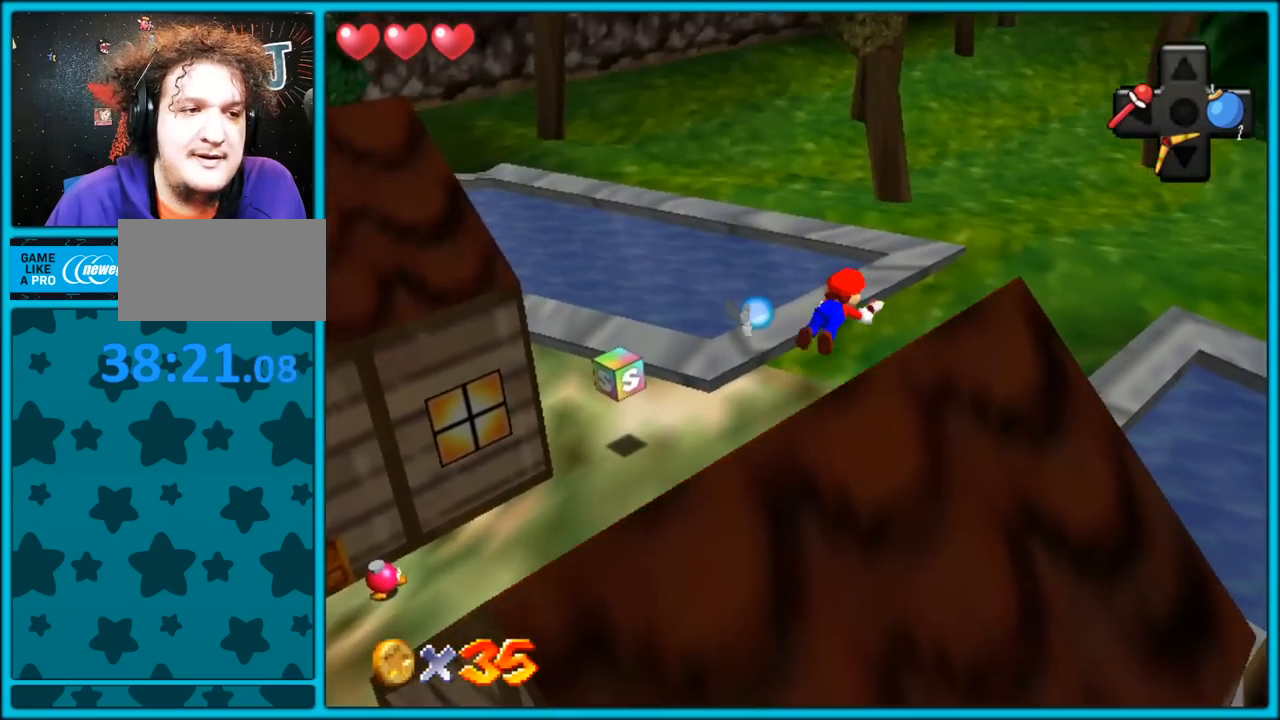
{"buttons": [], "left_stick": "up-right", "button_events": []}
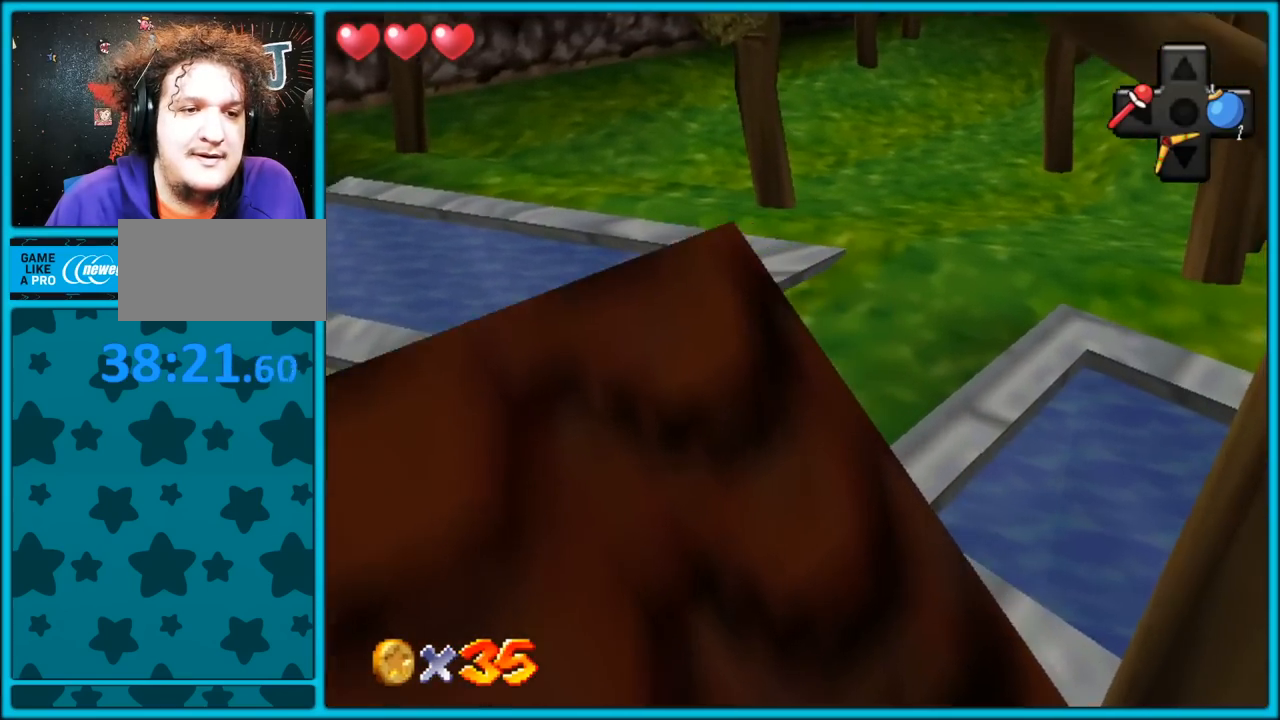
{"buttons": [], "left_stick": "up-right", "button_events": [[317, "A", "down"], [350, "B", "down"], [467, "A", "up"], [467, "B", "up"]]}
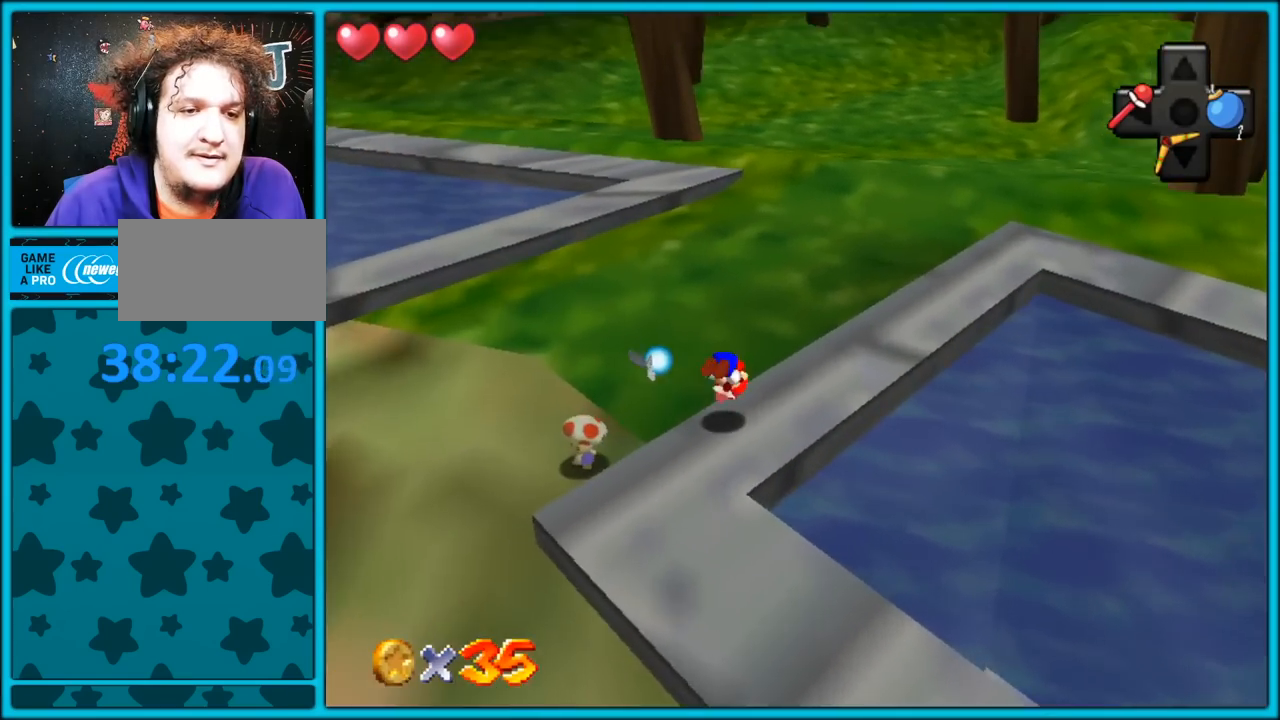
{"buttons": ["A", "B"], "left_stick": "up-right", "button_events": [[67, "A", "down"], [483, "B", "down"]]}
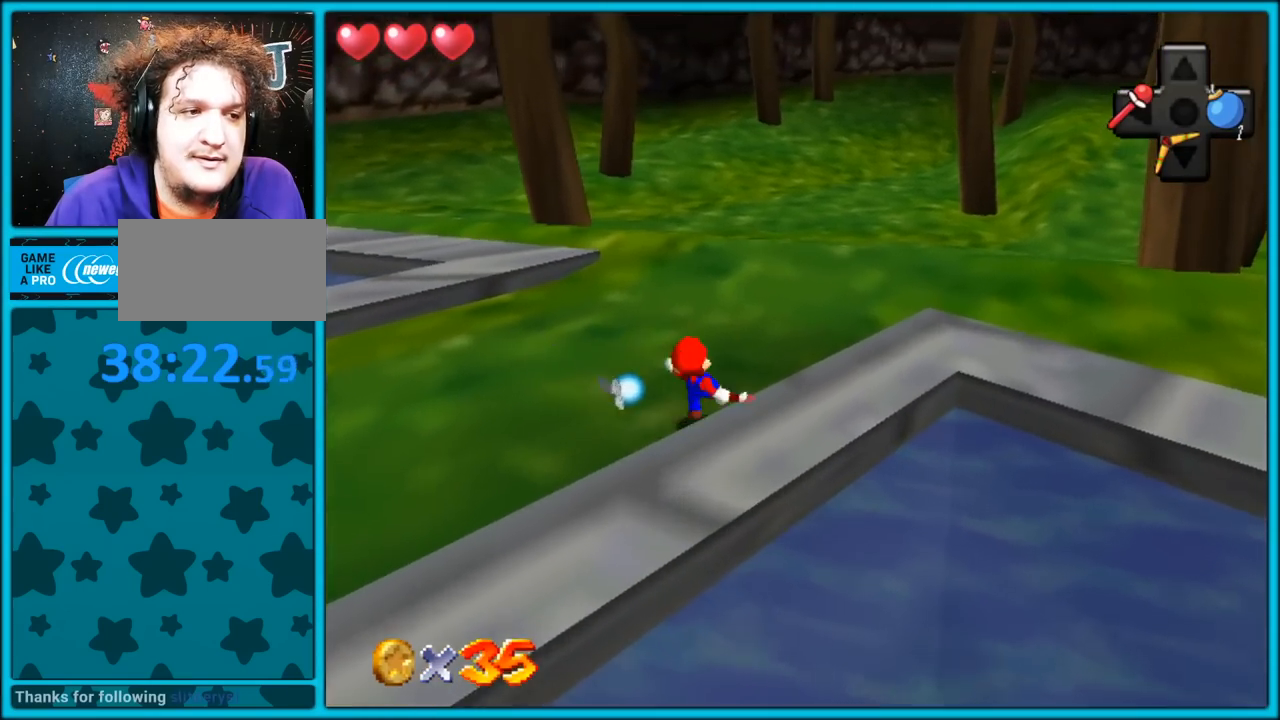
{"buttons": ["A", "B"], "left_stick": "up-right", "button_events": [[133, "B", "up"], [167, "A", "up"], [383, "A", "down"], [417, "B", "down"]]}
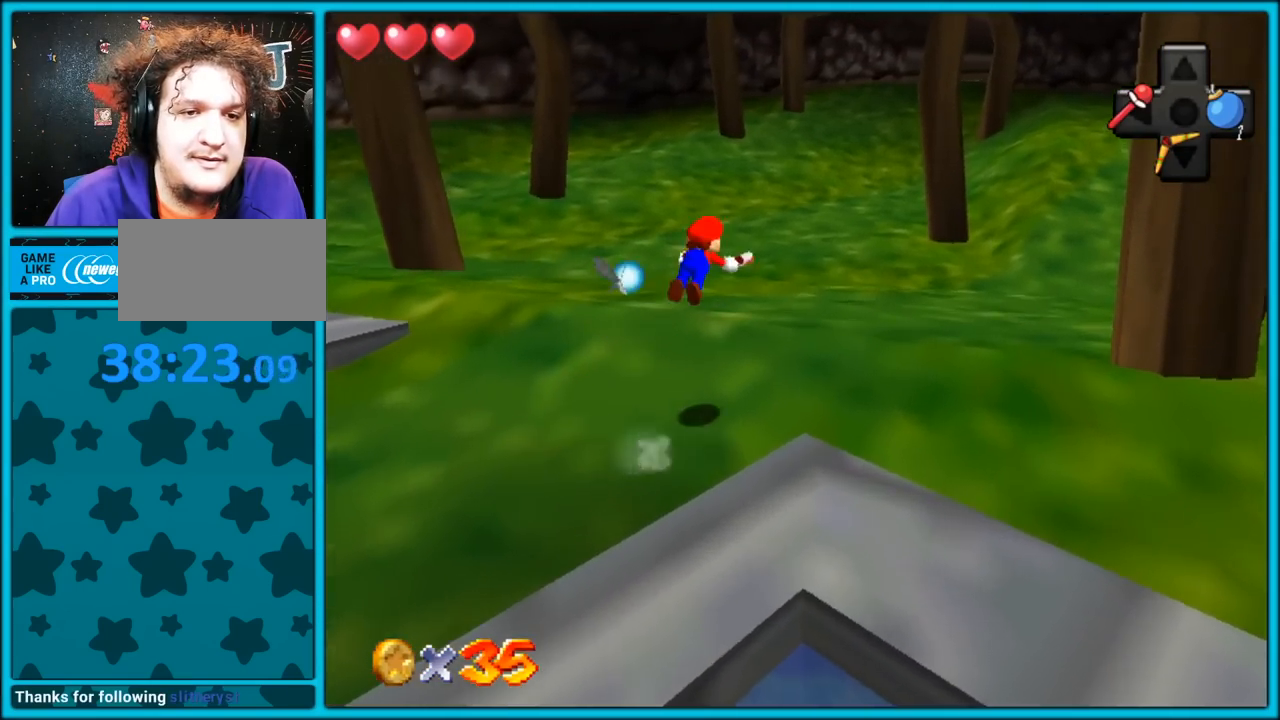
{"buttons": ["C_LEFT"], "left_stick": "up", "button_events": [[17, "A", "up"], [67, "B", "up"], [400, "C_LEFT", "down"]]}
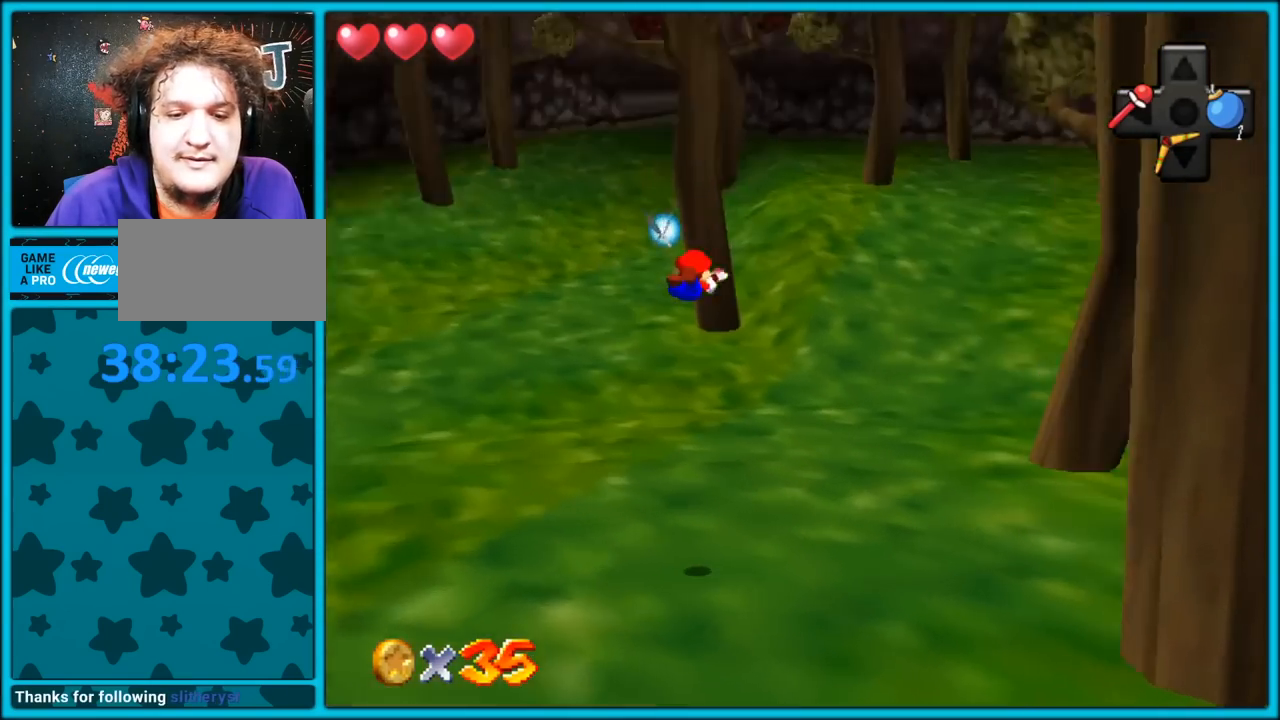
{"buttons": [], "left_stick": "up", "button_events": [[83, "C_LEFT", "up"], [333, "C_UP", "down"], [433, "C_UP", "up"]]}
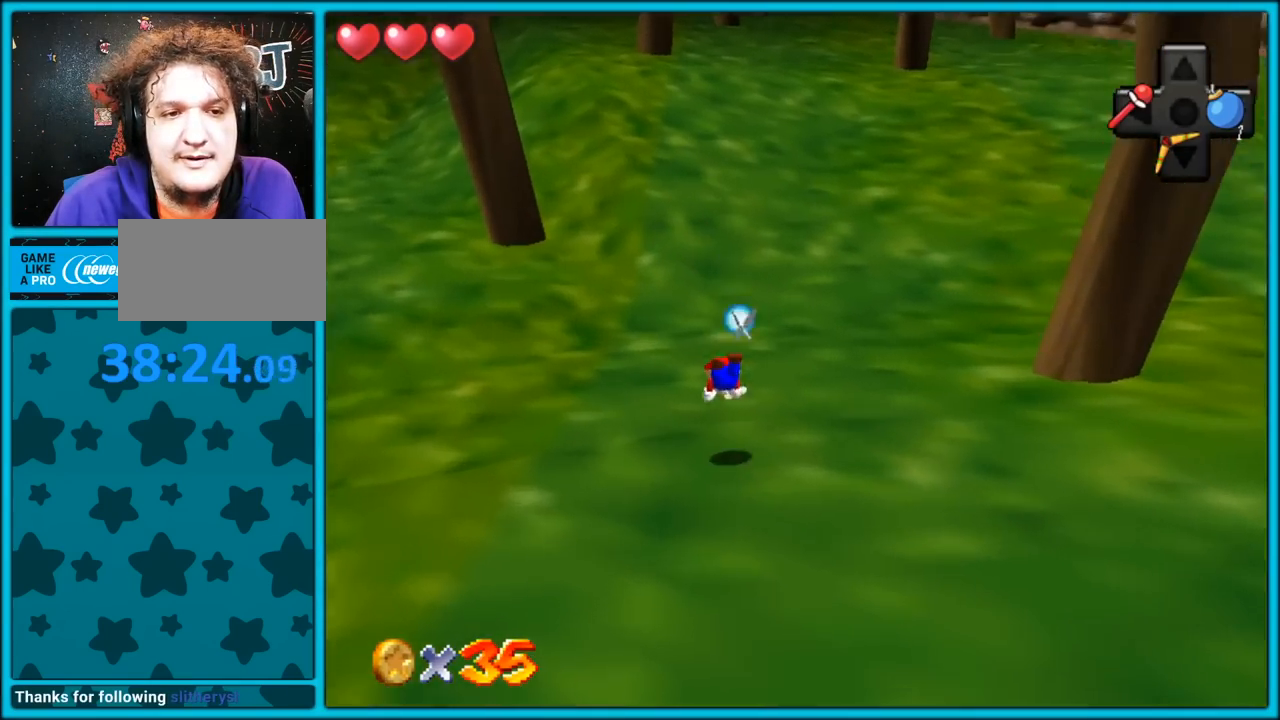
{"buttons": ["C_LEFT"], "left_stick": "up-left", "button_events": [[117, "A", "down"], [167, "B", "down"], [250, "A", "up"], [250, "B", "up"], [467, "C_LEFT", "down"]]}
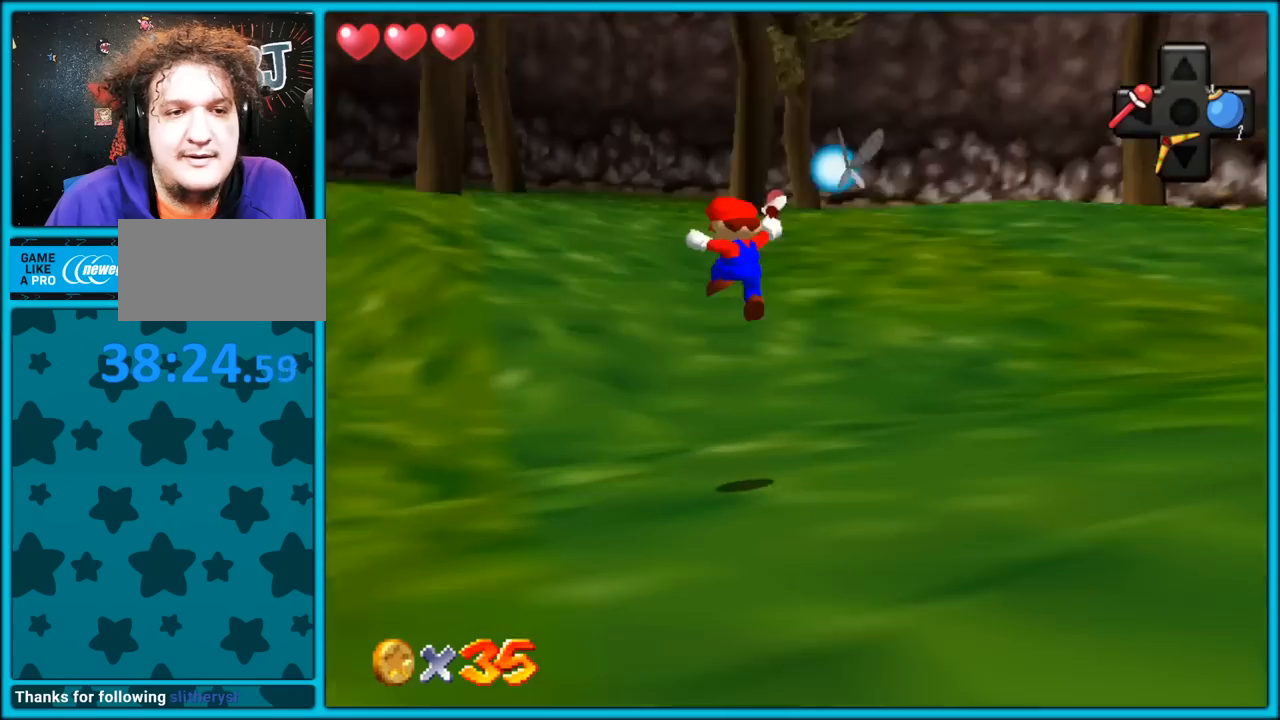
{"buttons": ["B"], "left_stick": "up-left", "button_events": [[50, "C_LEFT", "up"], [383, "A", "down"], [417, "B", "down"], [483, "A", "up"]]}
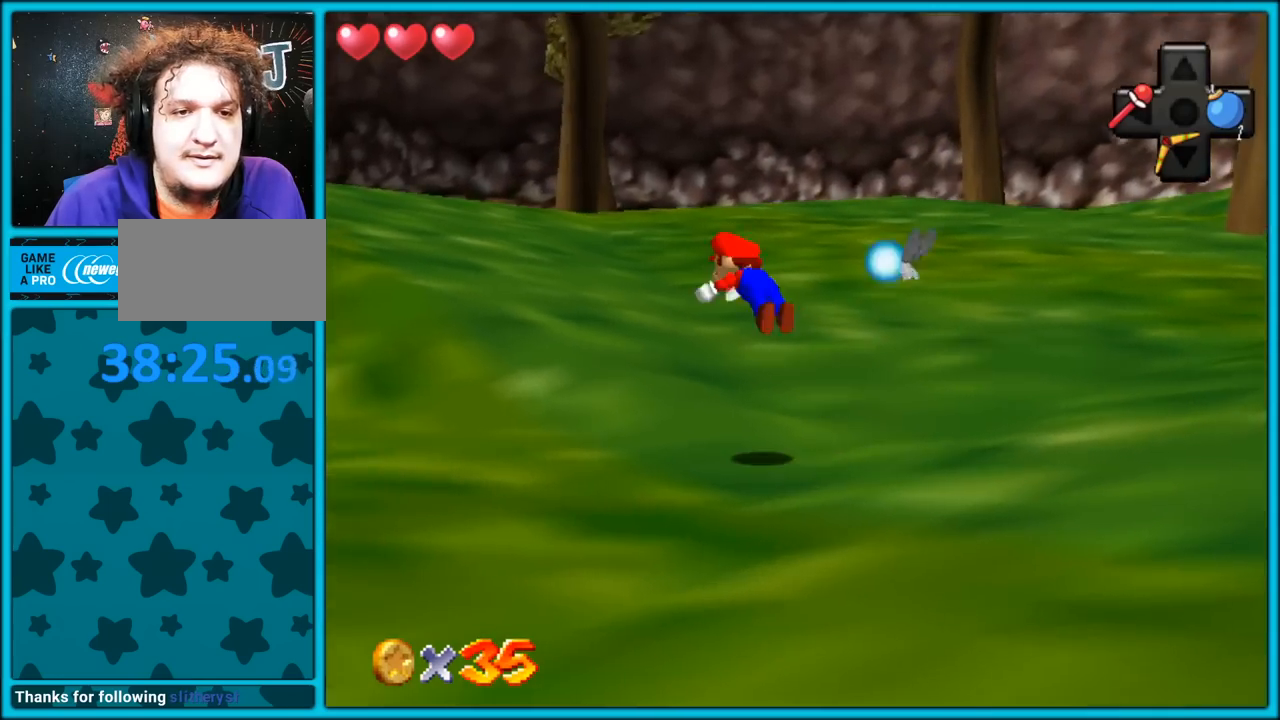
{"buttons": ["C_LEFT"], "left_stick": "left", "button_events": [[33, "B", "up"], [167, "C_LEFT", "down"], [283, "C_LEFT", "up"], [367, "C_LEFT", "down"]]}
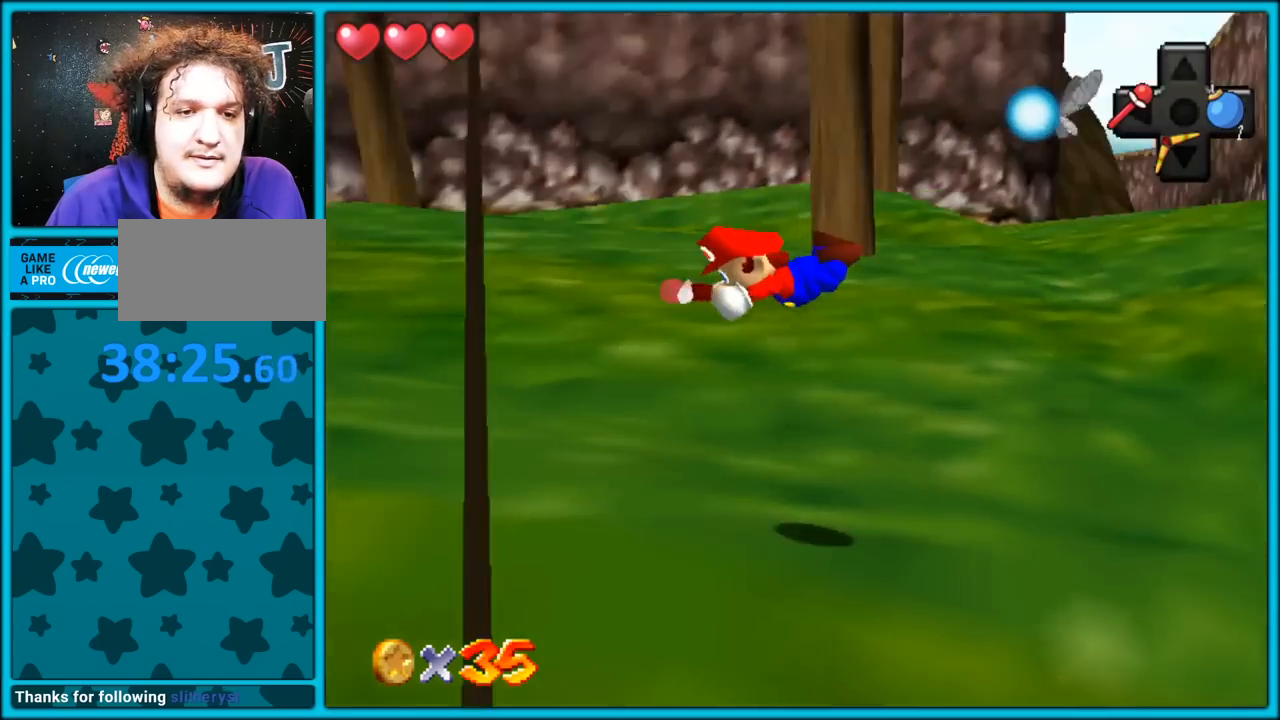
{"buttons": [], "left_stick": "down-left", "button_events": [[17, "C_LEFT", "up"], [233, "A", "down"], [267, "B", "down"], [333, "A", "up"], [383, "B", "up"]]}
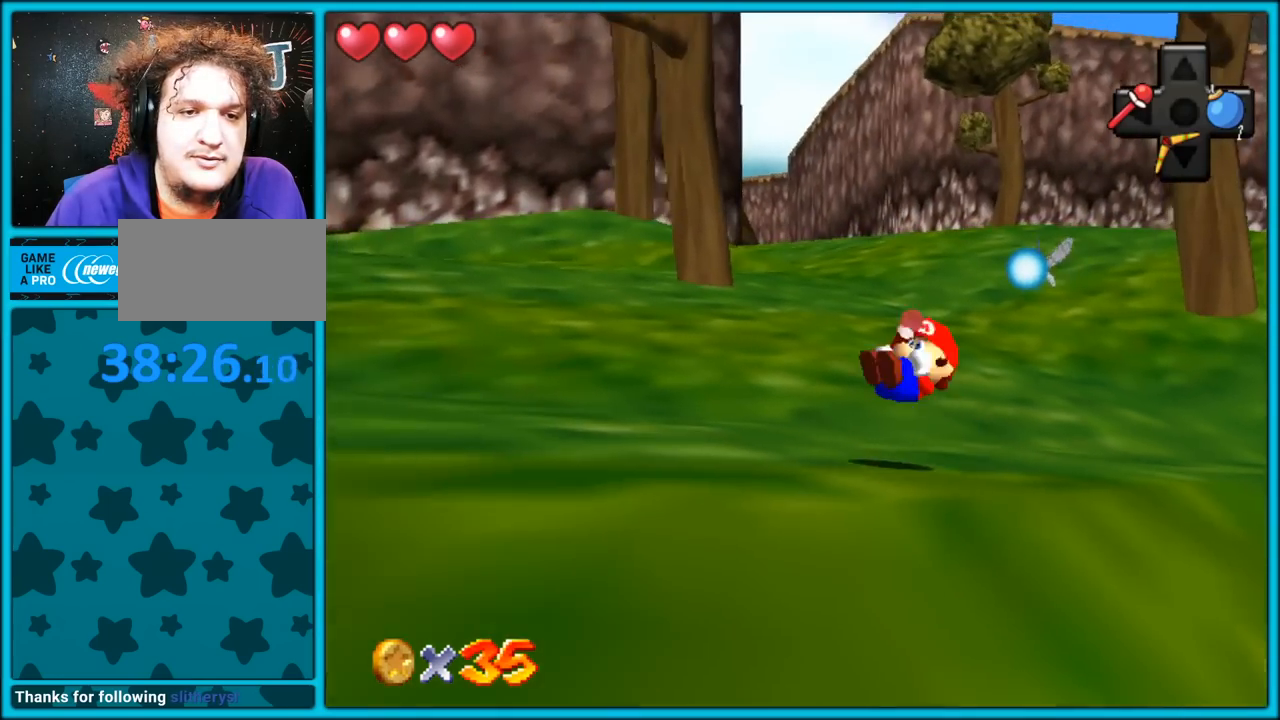
{"buttons": ["C_LEFT"], "left_stick": "down-left", "button_events": [[217, "A", "down"], [233, "B", "down"], [300, "A", "up"], [350, "B", "up"], [433, "C_LEFT", "down"]]}
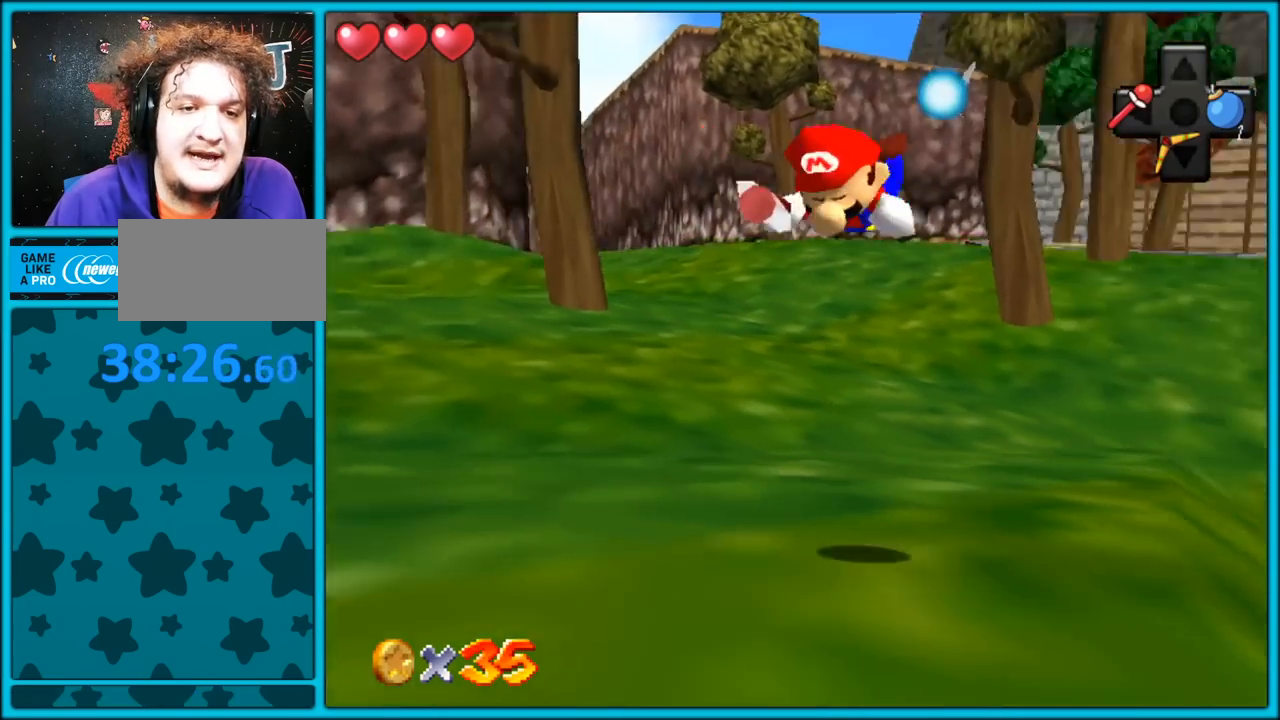
{"buttons": [], "left_stick": "down-right", "button_events": [[50, "C_LEFT", "up"]]}
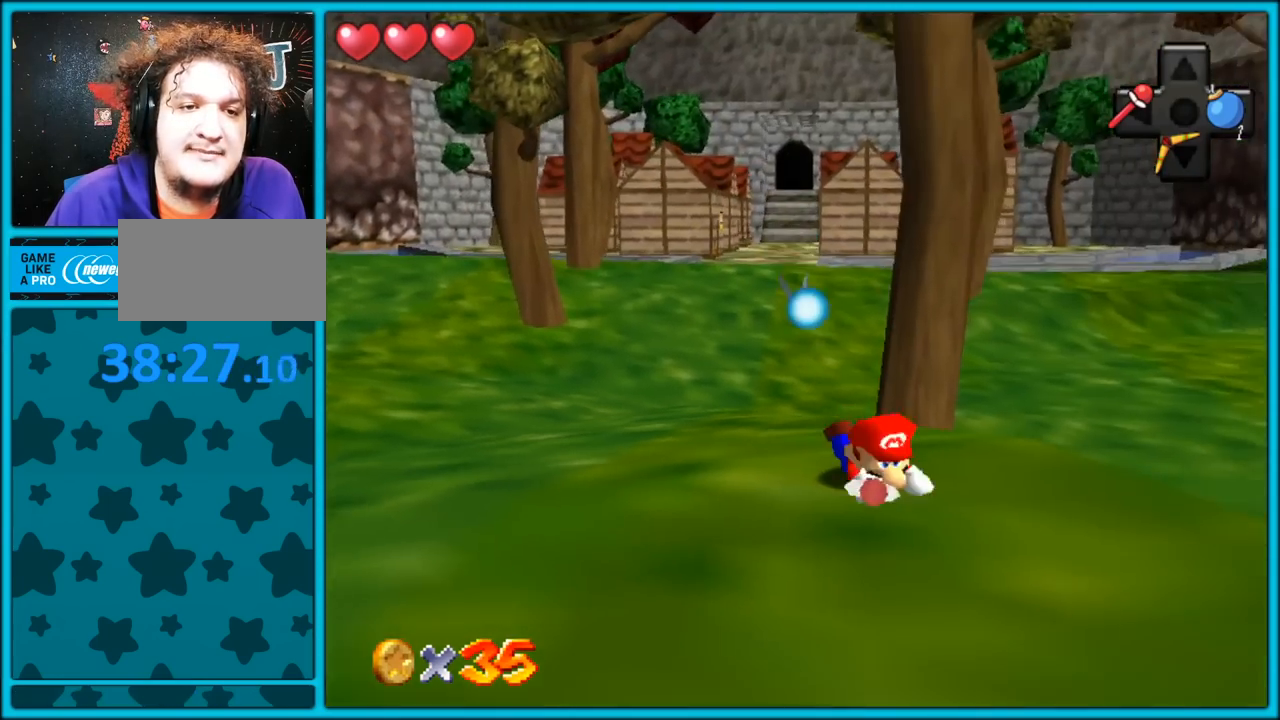
{"buttons": [], "left_stick": "down-right", "button_events": [[33, "A", "down"], [50, "B", "down"], [167, "A", "up"], [200, "B", "up"]]}
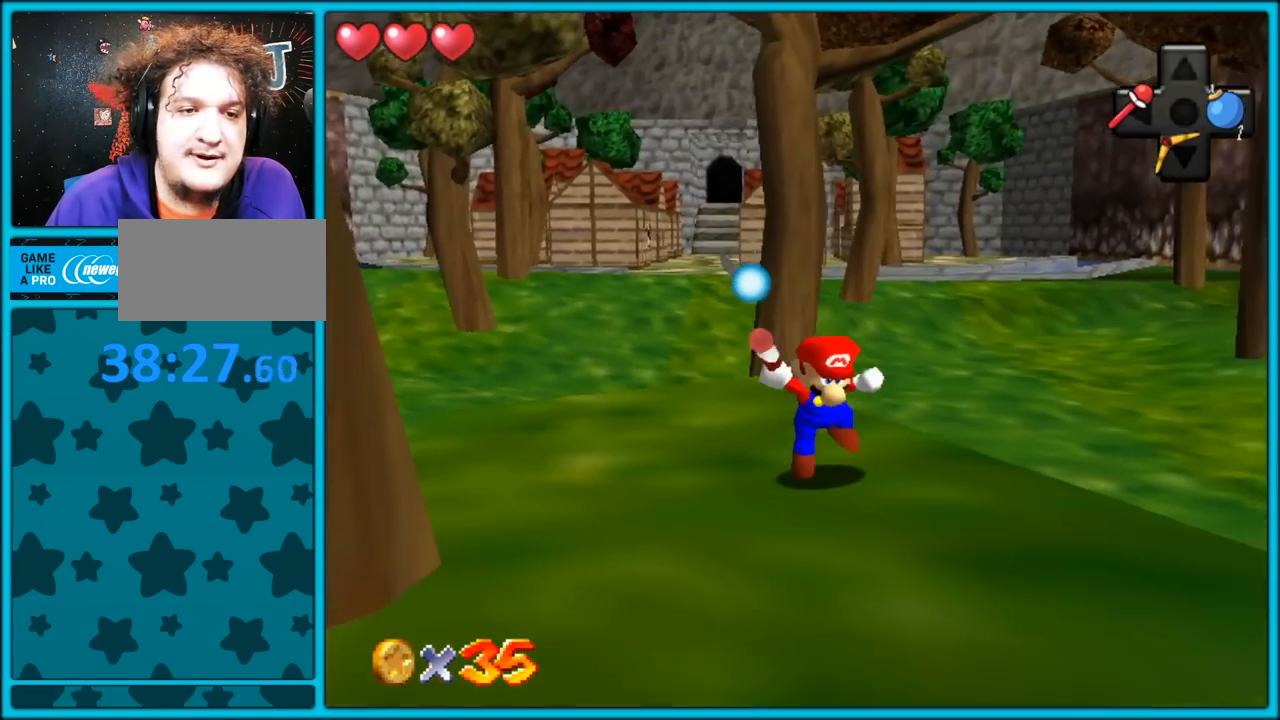
{"buttons": [], "left_stick": "down-right", "button_events": [[167, "A", "down"], [167, "B", "down"], [317, "A", "up"], [333, "B", "up"]]}
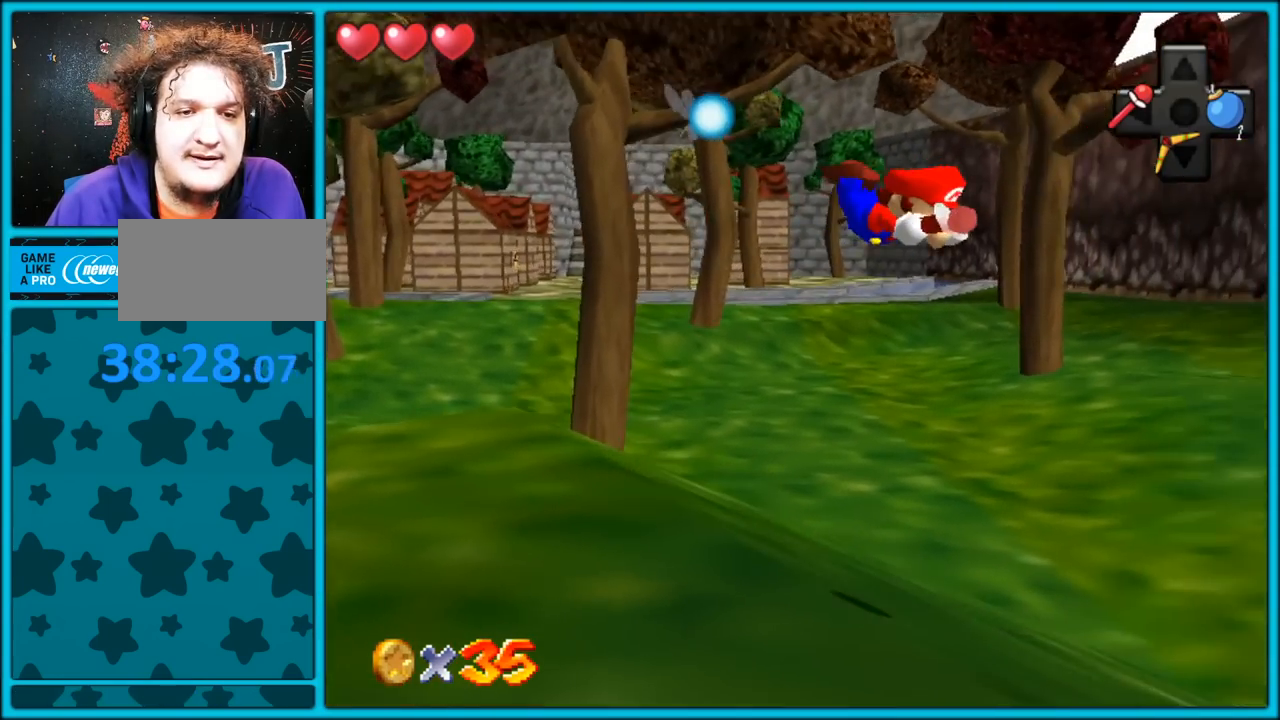
{"buttons": ["C_LEFT"], "left_stick": "right", "button_events": [[183, "C_LEFT", "down"], [333, "C_LEFT", "up"], [400, "C_LEFT", "down"]]}
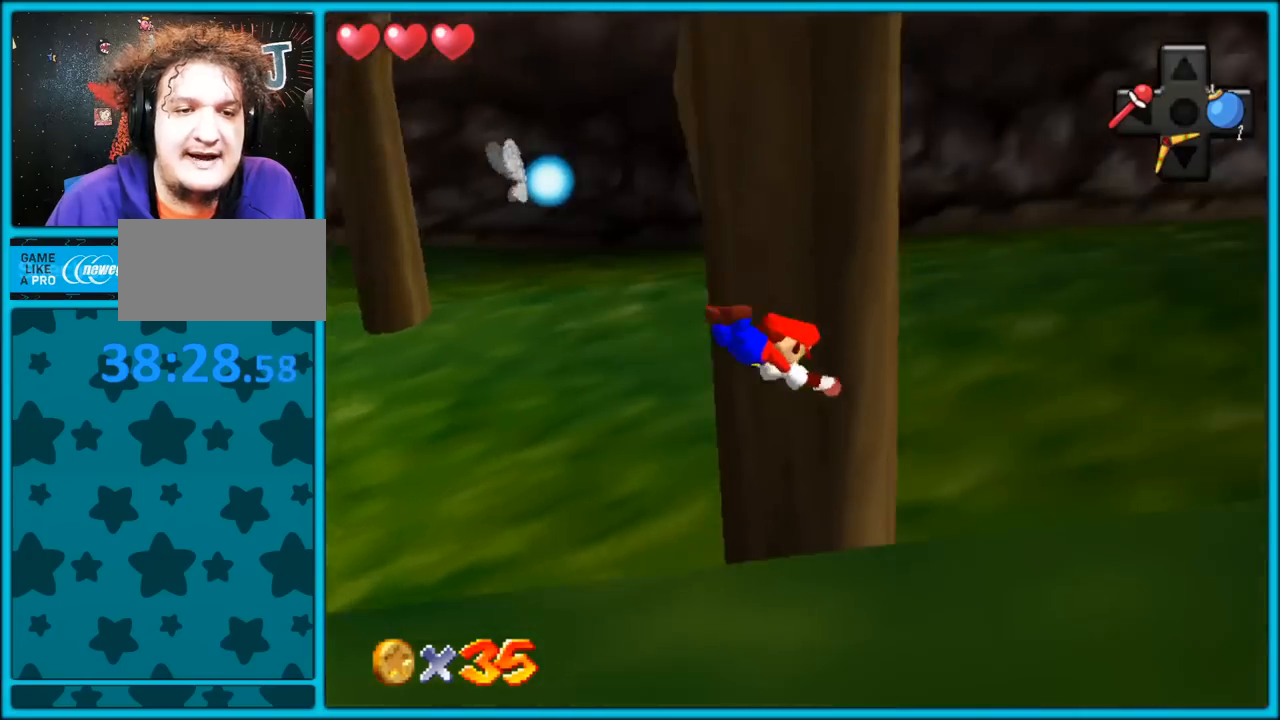
{"buttons": ["C_LEFT"], "left_stick": "up-right", "button_events": [[83, "C_LEFT", "up"], [250, "A", "down"], [300, "B", "down"], [367, "A", "up"], [383, "B", "up"], [483, "C_LEFT", "down"]]}
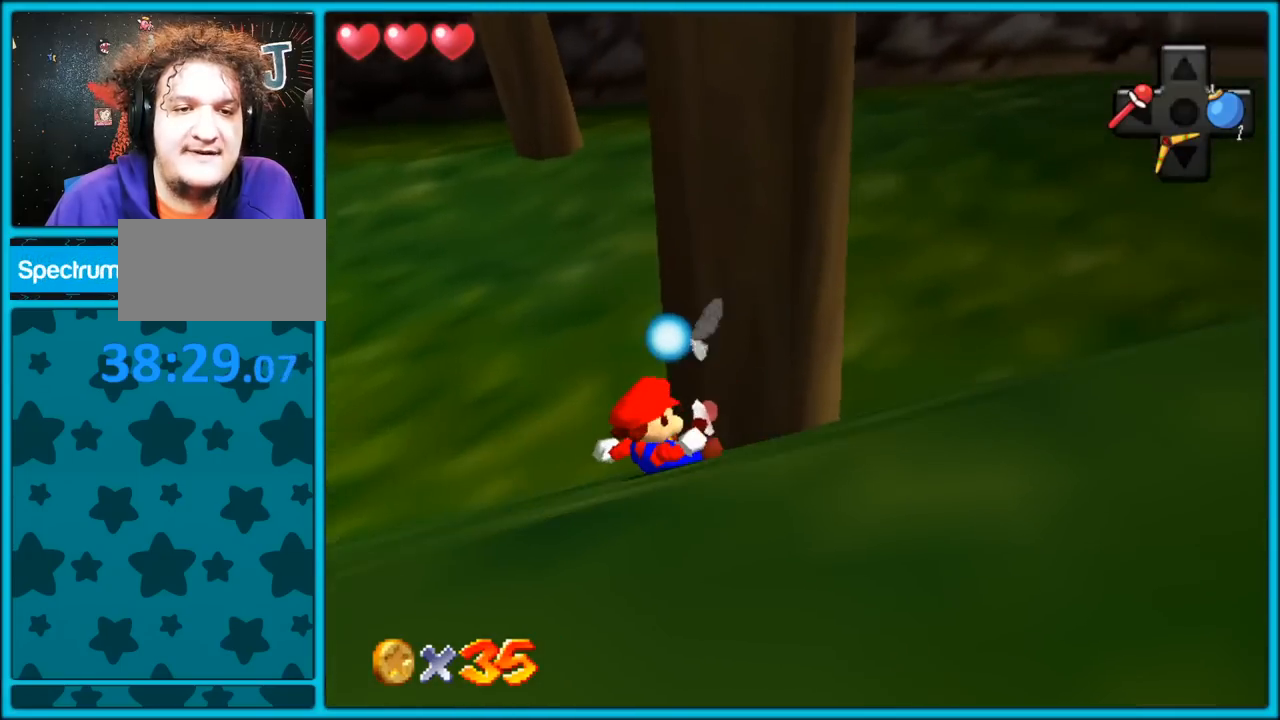
{"buttons": ["A"], "left_stick": "up-right", "button_events": [[117, "C_LEFT", "up"], [200, "A", "down"]]}
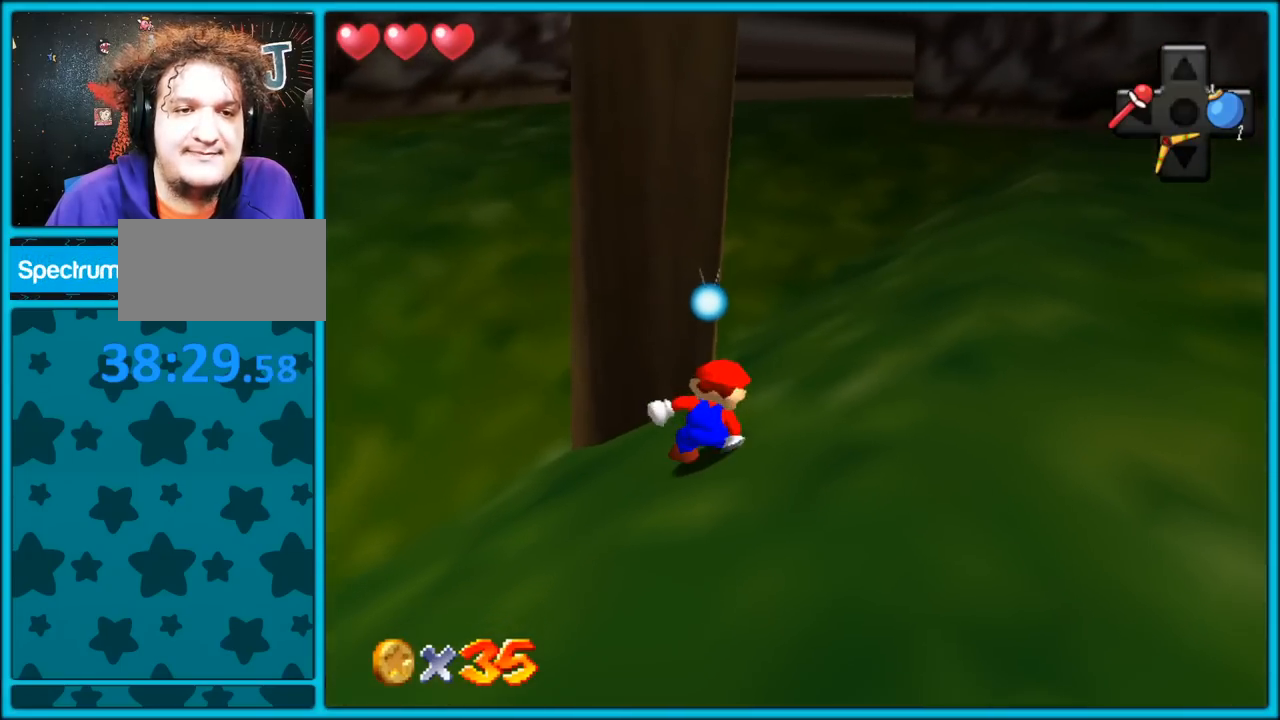
{"buttons": [], "left_stick": "up-right", "button_events": [[300, "B", "down"], [400, "A", "up"], [433, "B", "up"]]}
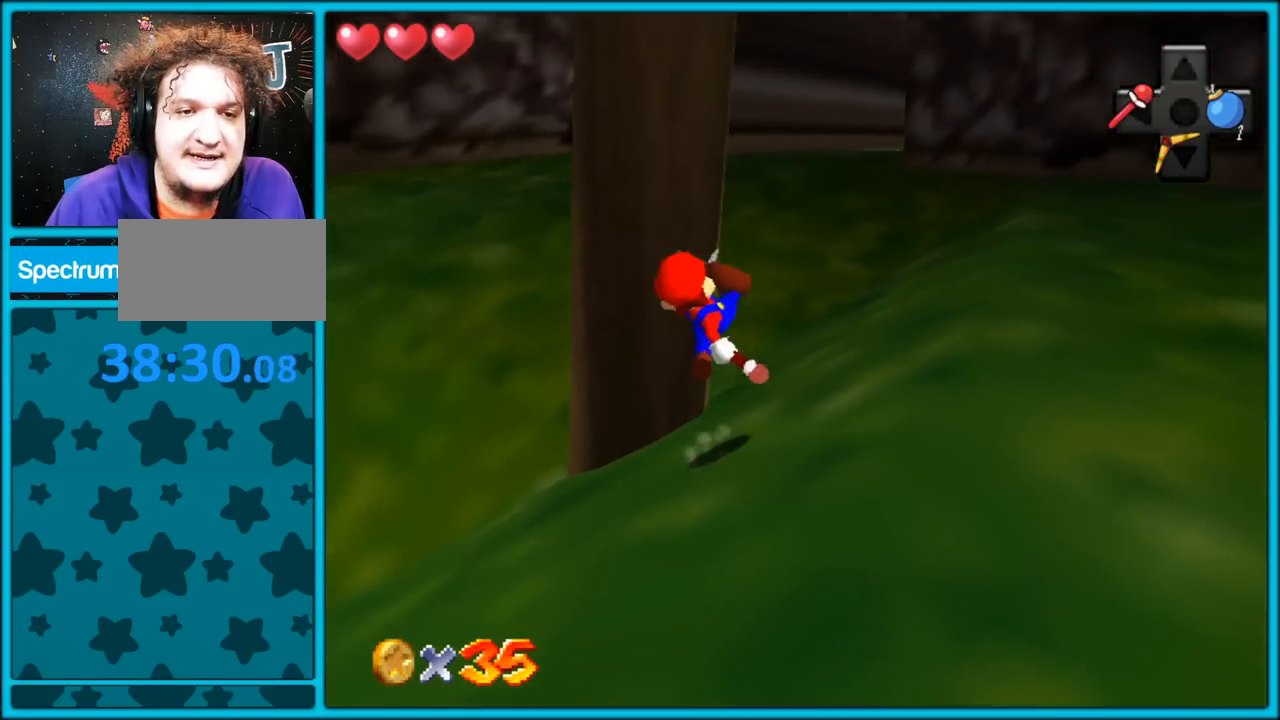
{"buttons": [], "left_stick": "up-left", "button_events": [[17, "C_LEFT", "down"], [167, "C_LEFT", "up"]]}
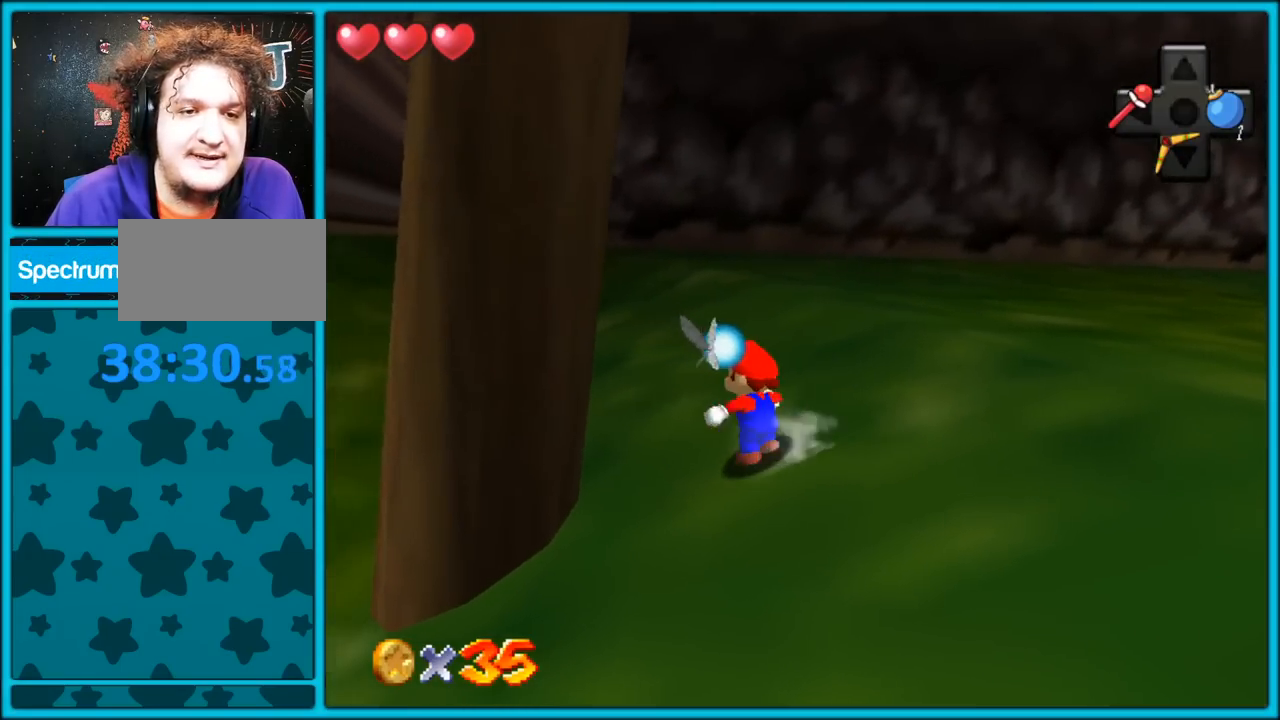
{"buttons": ["A", "Z"], "left_stick": "up-left", "button_events": [[367, "Z", "down"], [417, "A", "down"]]}
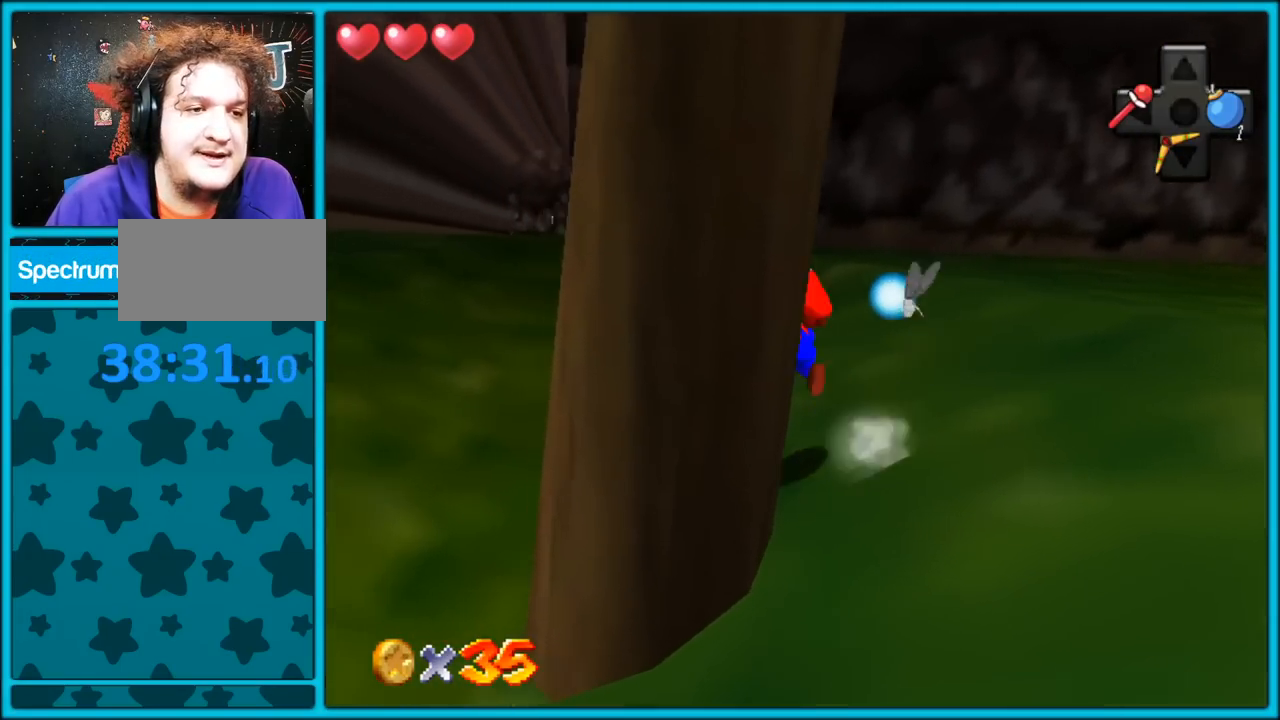
{"buttons": [], "left_stick": "up-left", "button_events": [[33, "A", "up"], [183, "Z", "up"]]}
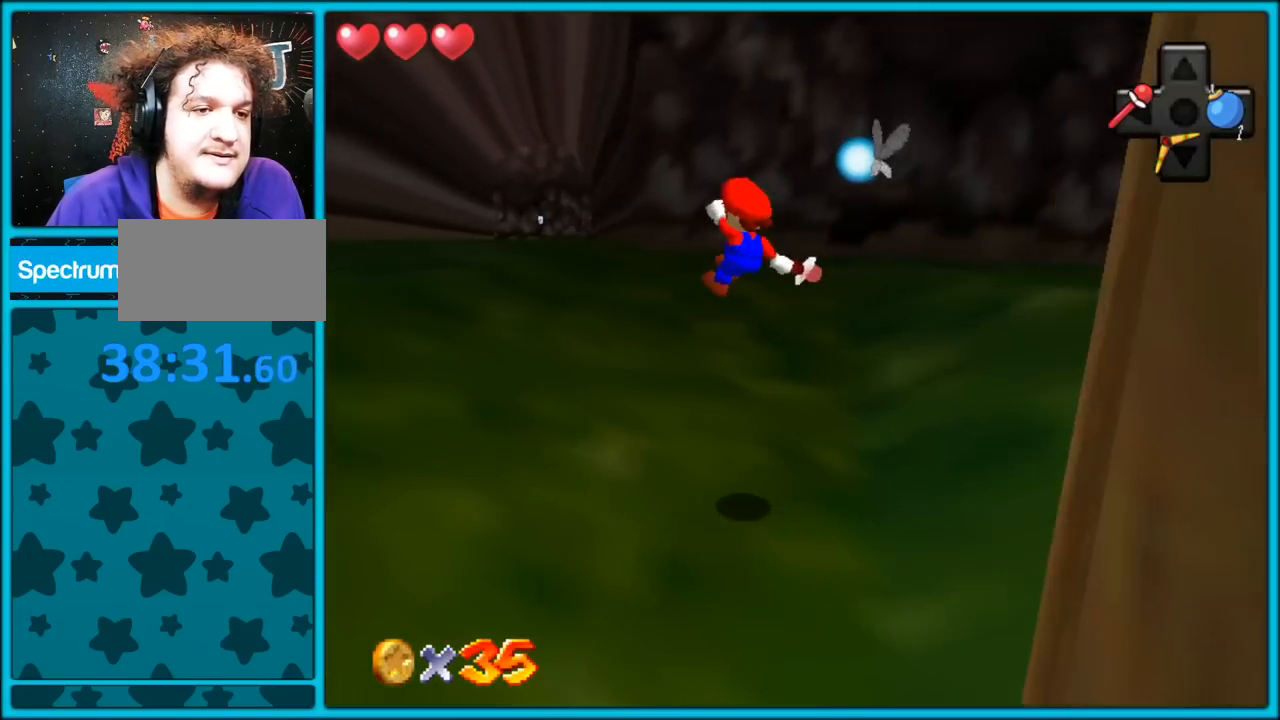
{"buttons": [], "left_stick": "up-left", "button_events": []}
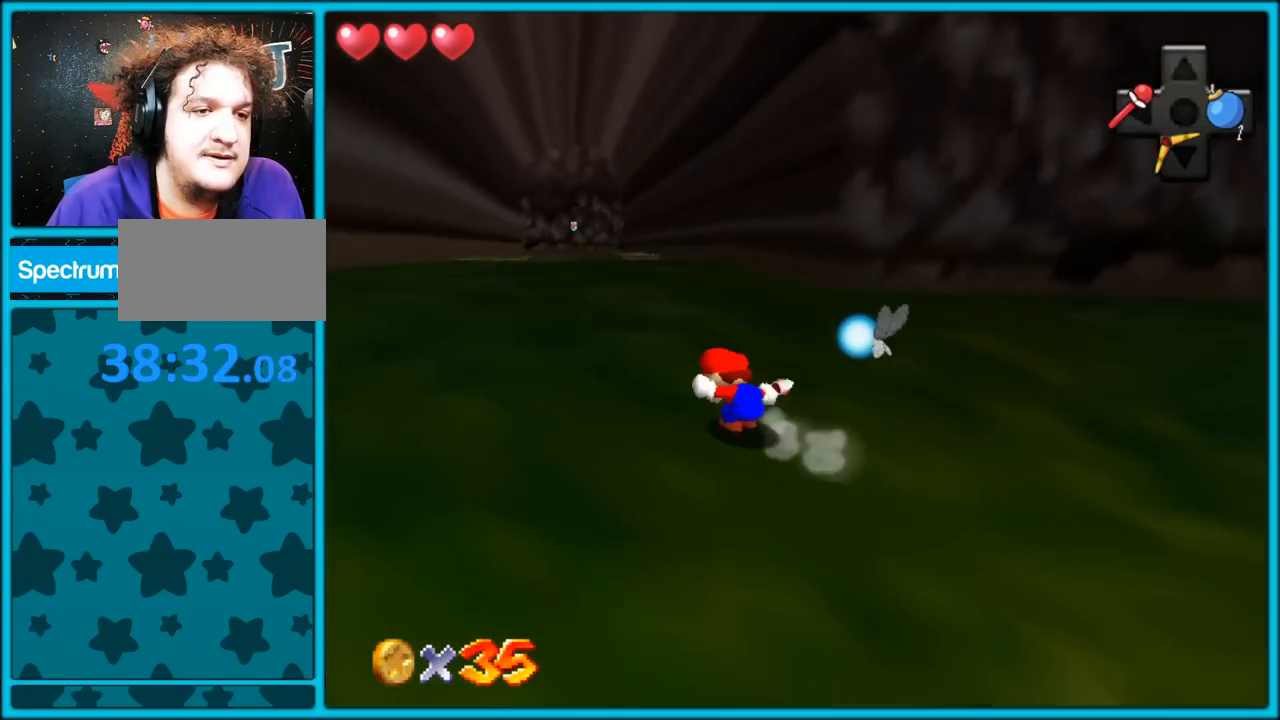
{"buttons": [], "left_stick": "up-left", "button_events": [[133, "A", "down"], [150, "B", "down"], [350, "A", "up"], [350, "B", "up"]]}